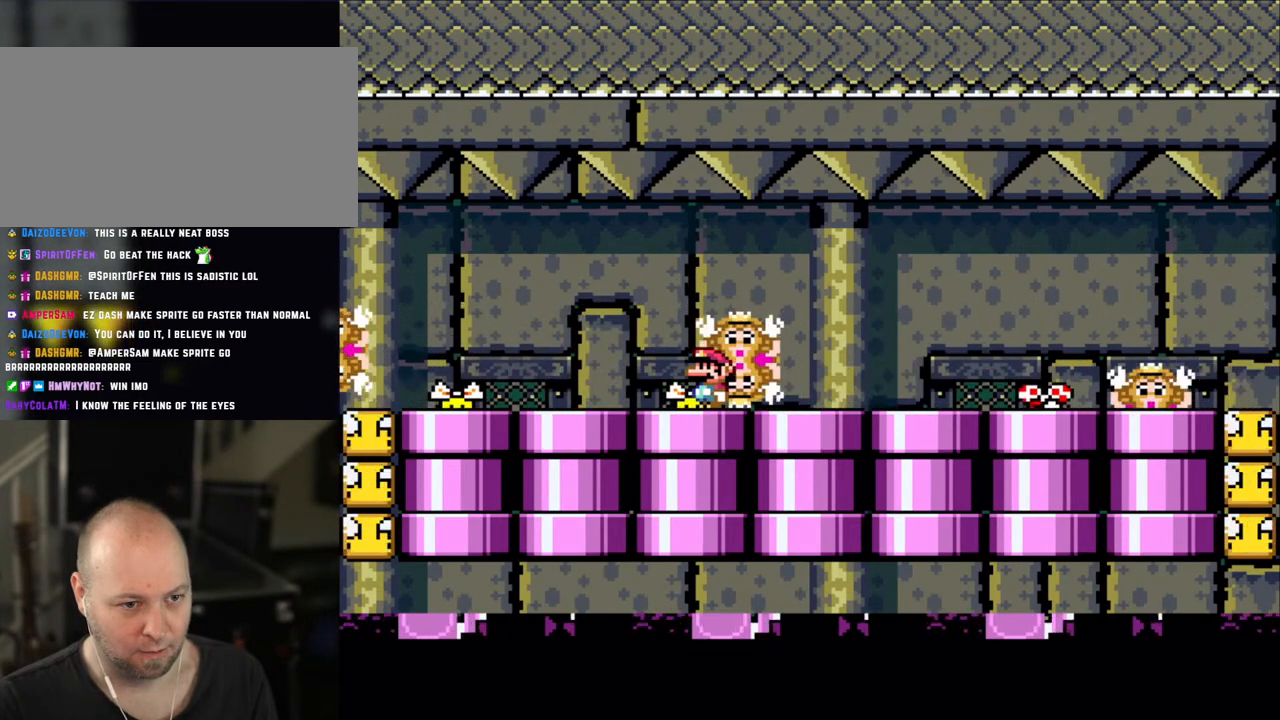
Gameplay with a controller (Nintendo layout); each line is a JSON object with the inputs held at the frame after it. "events" lists button and stick changes between this image and that frame as [ms after this image, input, new state], when the widget could be followed in between. Not read: L3 R3.
{"buttons": ["X"], "events": [[333, "DPAD_RIGHT", "down"], [383, "A", "down"], [483, "DPAD_RIGHT", "up"], [500, "A", "up"]]}
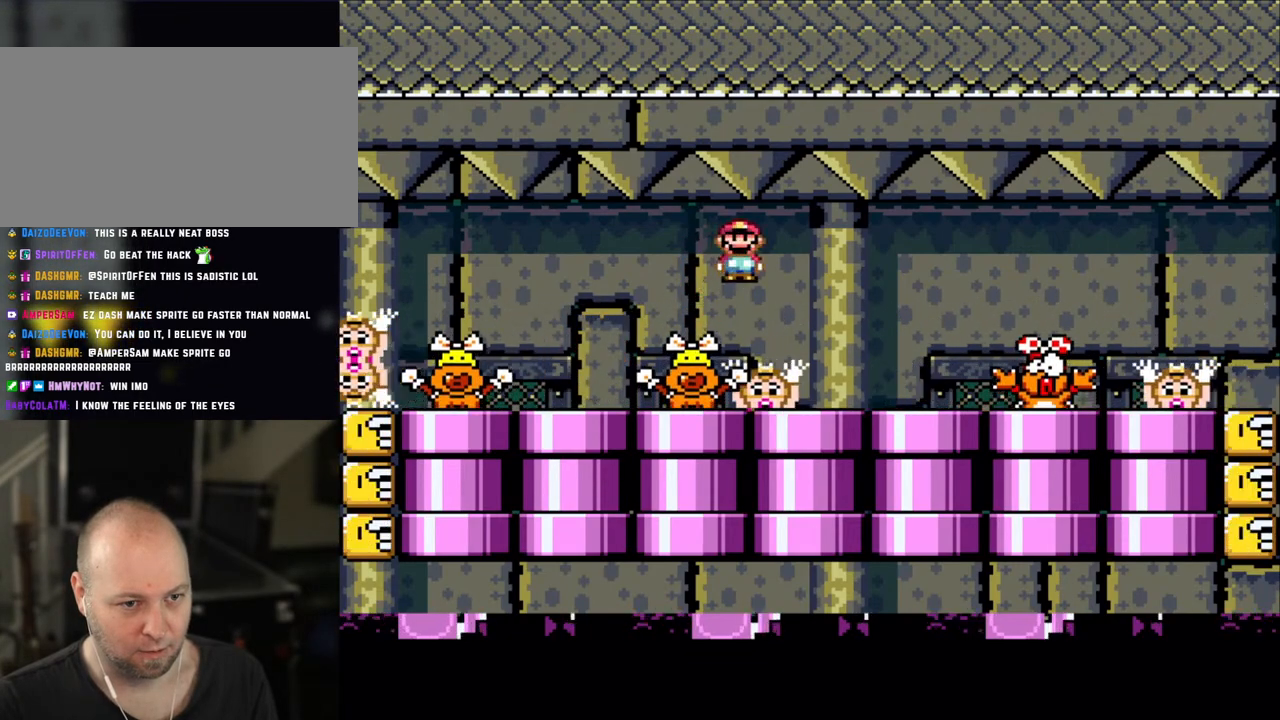
{"buttons": ["X"], "events": [[400, "DPAD_LEFT", "down"], [450, "A", "down"], [500, "A", "up"], [500, "DPAD_LEFT", "up"]]}
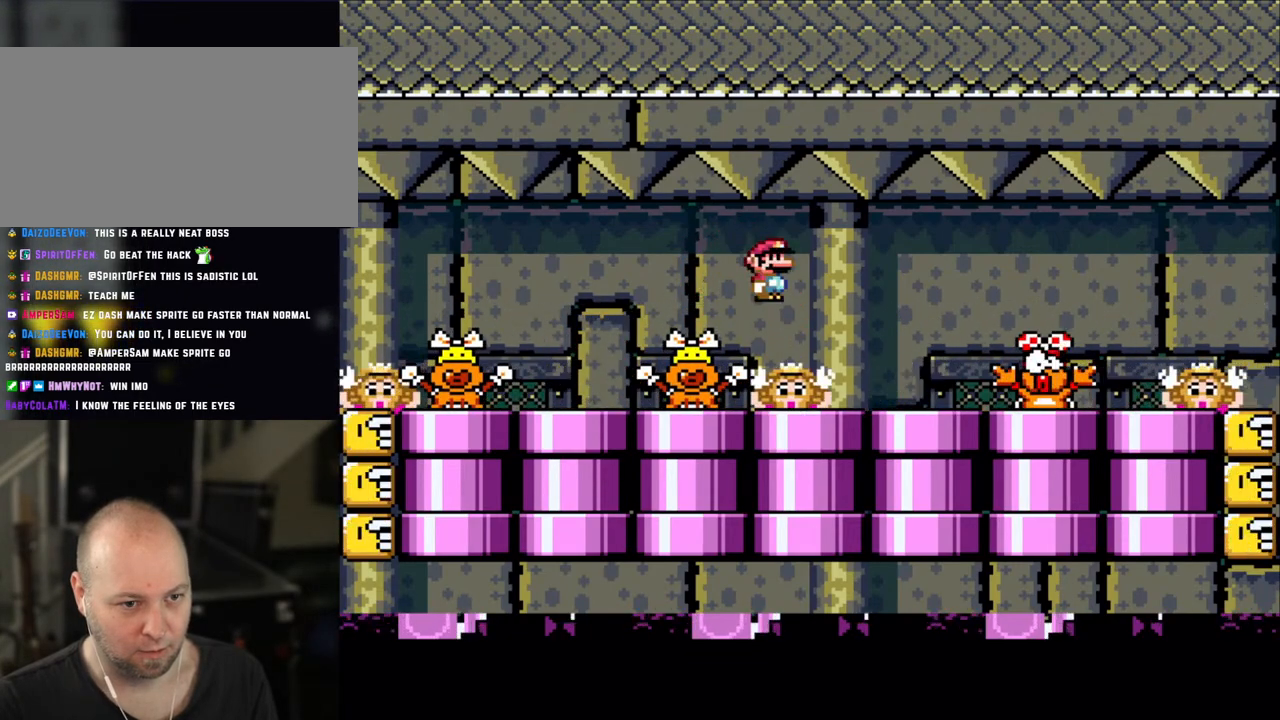
{"buttons": ["A", "X"], "events": [[83, "DPAD_RIGHT", "down"], [200, "DPAD_RIGHT", "up"], [283, "DPAD_LEFT", "down"], [350, "DPAD_LEFT", "up"], [450, "A", "down"]]}
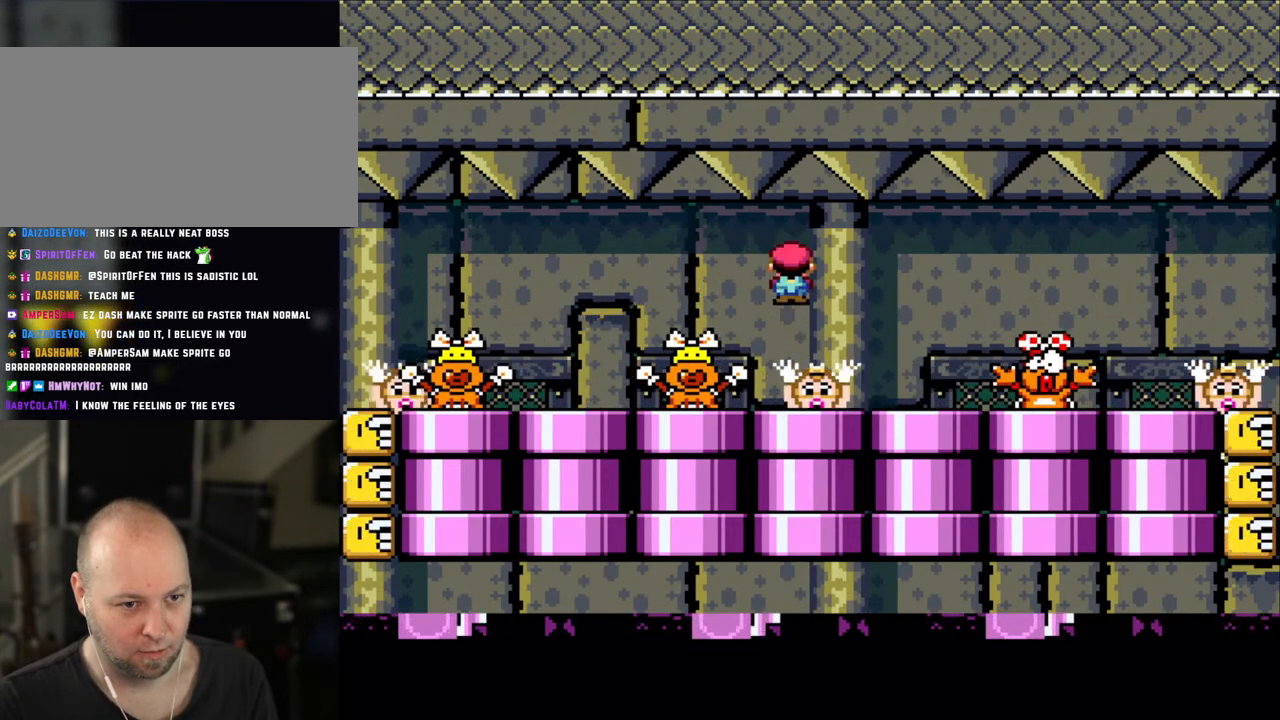
{"buttons": ["A", "X"], "events": [[50, "A", "up"], [50, "DPAD_RIGHT", "down"], [150, "DPAD_RIGHT", "up"], [200, "DPAD_LEFT", "down"], [300, "DPAD_LEFT", "up"], [483, "A", "down"]]}
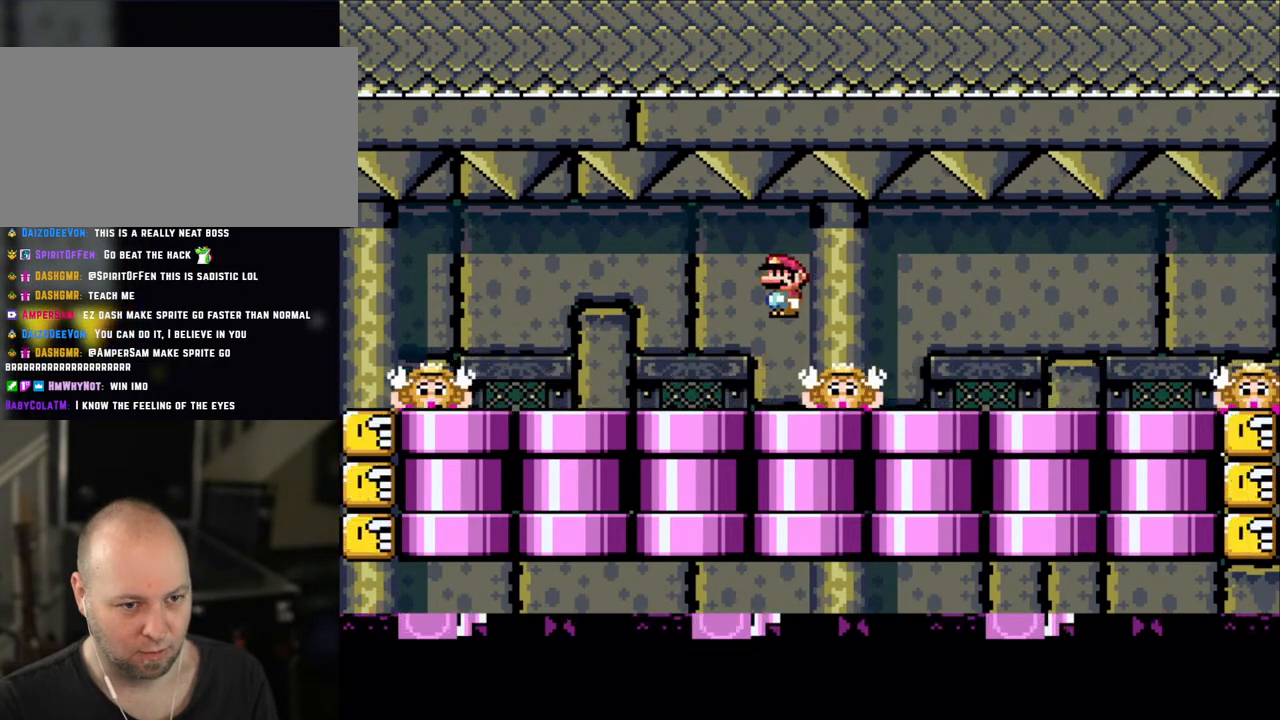
{"buttons": ["X"], "events": [[50, "A", "up"], [83, "DPAD_RIGHT", "down"], [183, "DPAD_RIGHT", "up"], [250, "DPAD_LEFT", "down"], [350, "DPAD_LEFT", "up"]]}
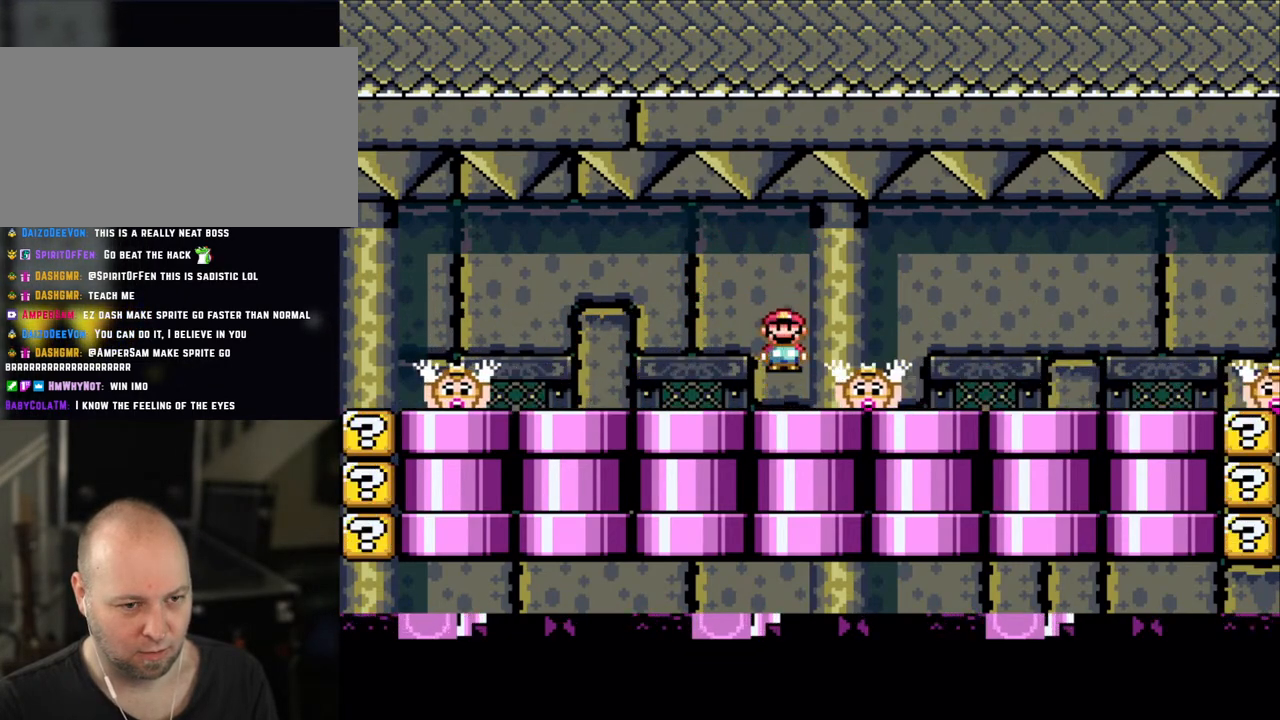
{"buttons": ["X"], "events": [[83, "A", "down"], [100, "A", "up"]]}
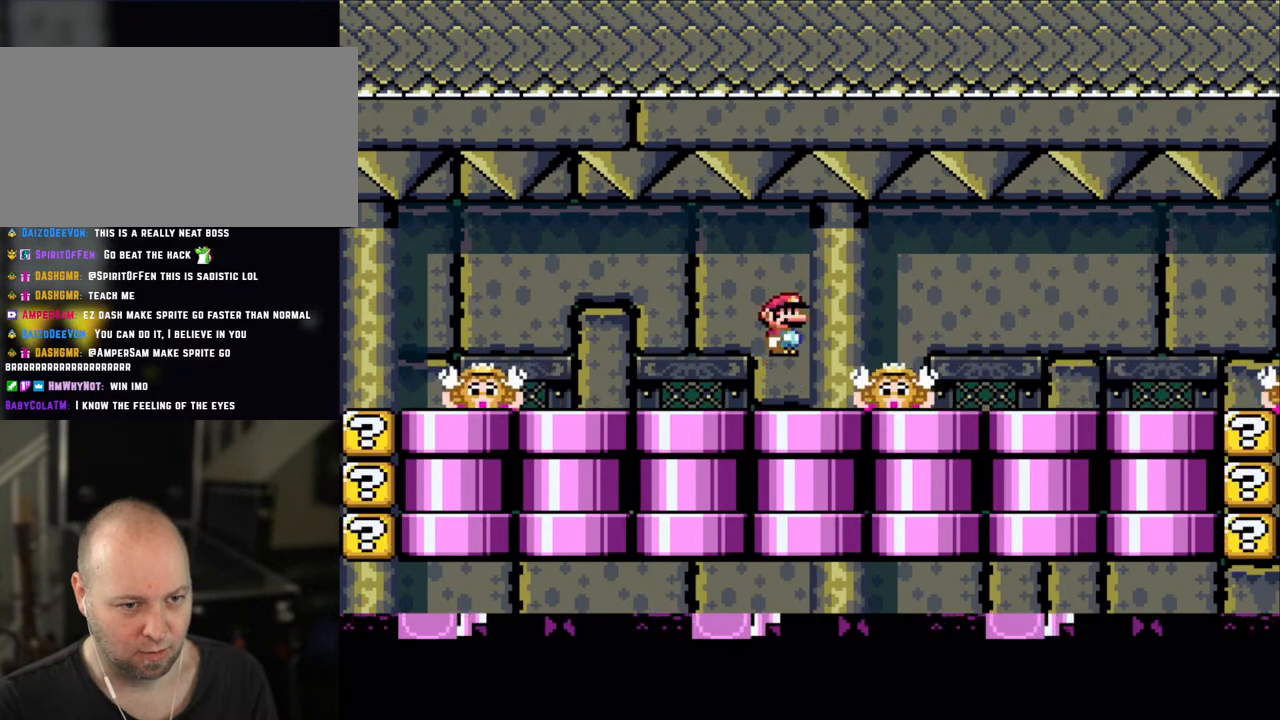
{"buttons": ["X"], "events": [[50, "A", "down"], [150, "A", "up"]]}
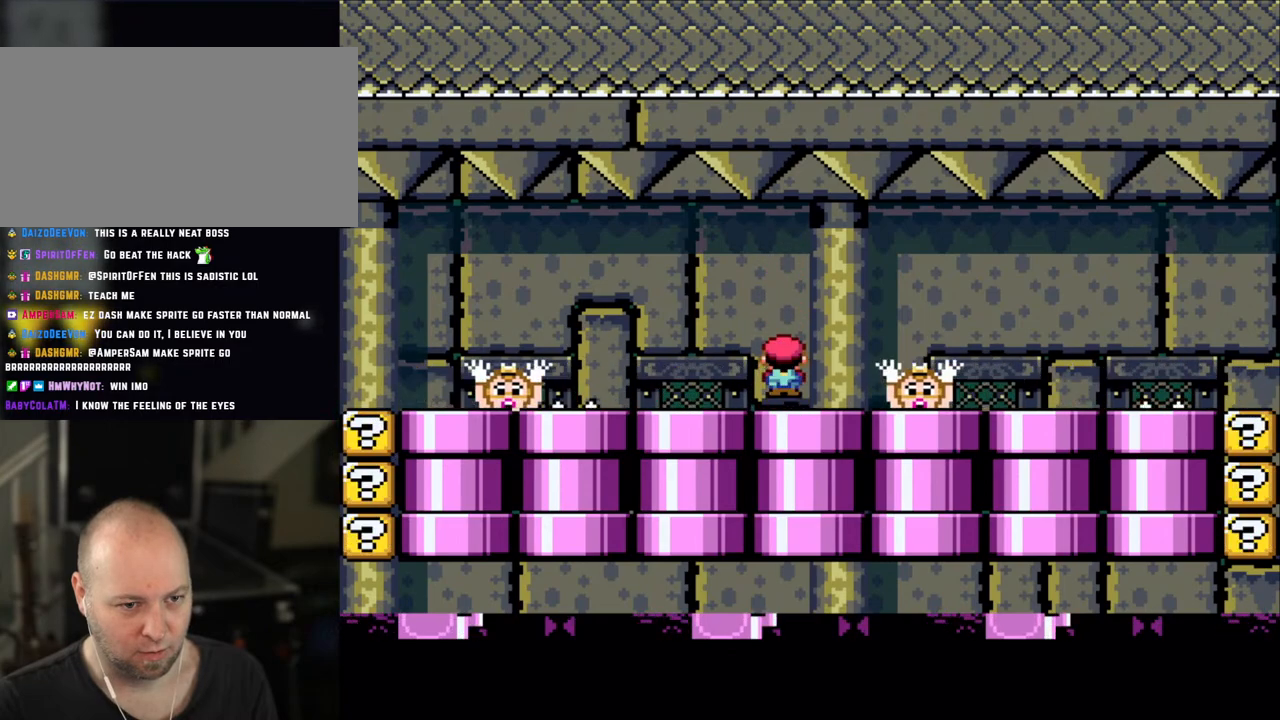
{"buttons": ["X"], "events": [[100, "A", "down"], [150, "A", "up"]]}
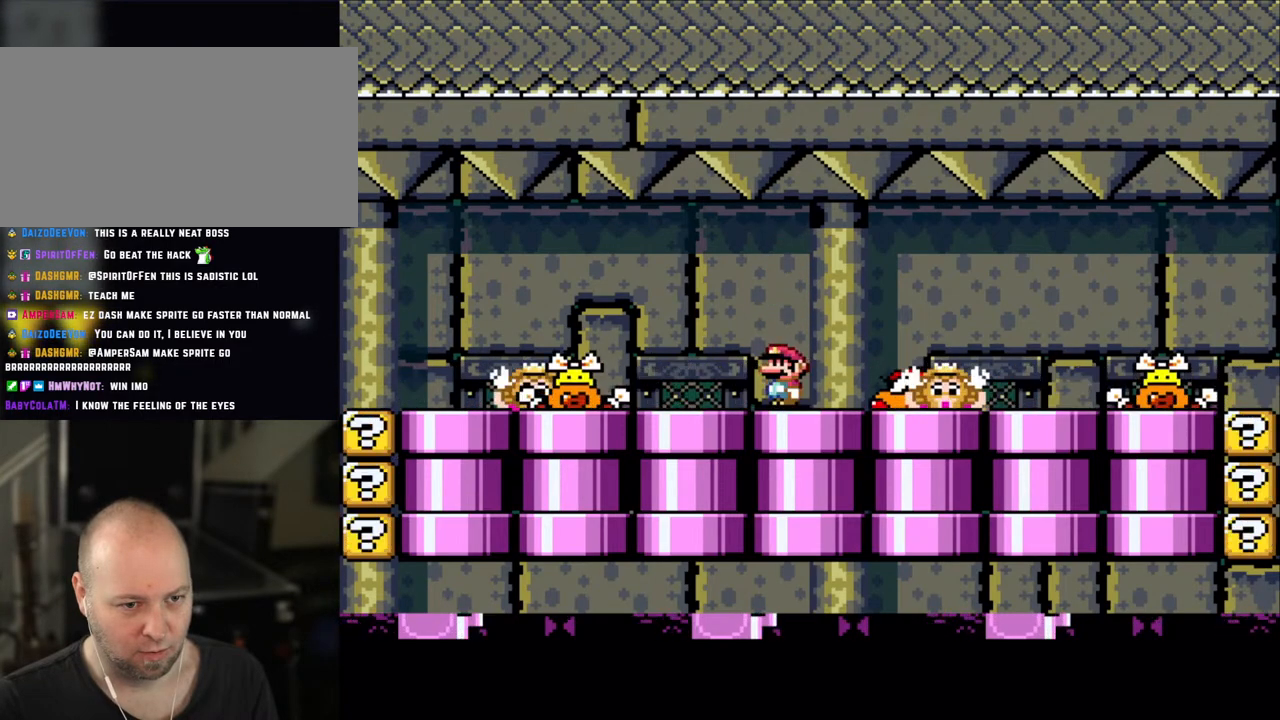
{"buttons": ["X", "DPAD_LEFT"], "events": [[100, "A", "down"], [100, "DPAD_RIGHT", "down"], [200, "A", "up"], [300, "A", "down"], [450, "A", "up"], [450, "DPAD_RIGHT", "up"], [500, "DPAD_LEFT", "down"]]}
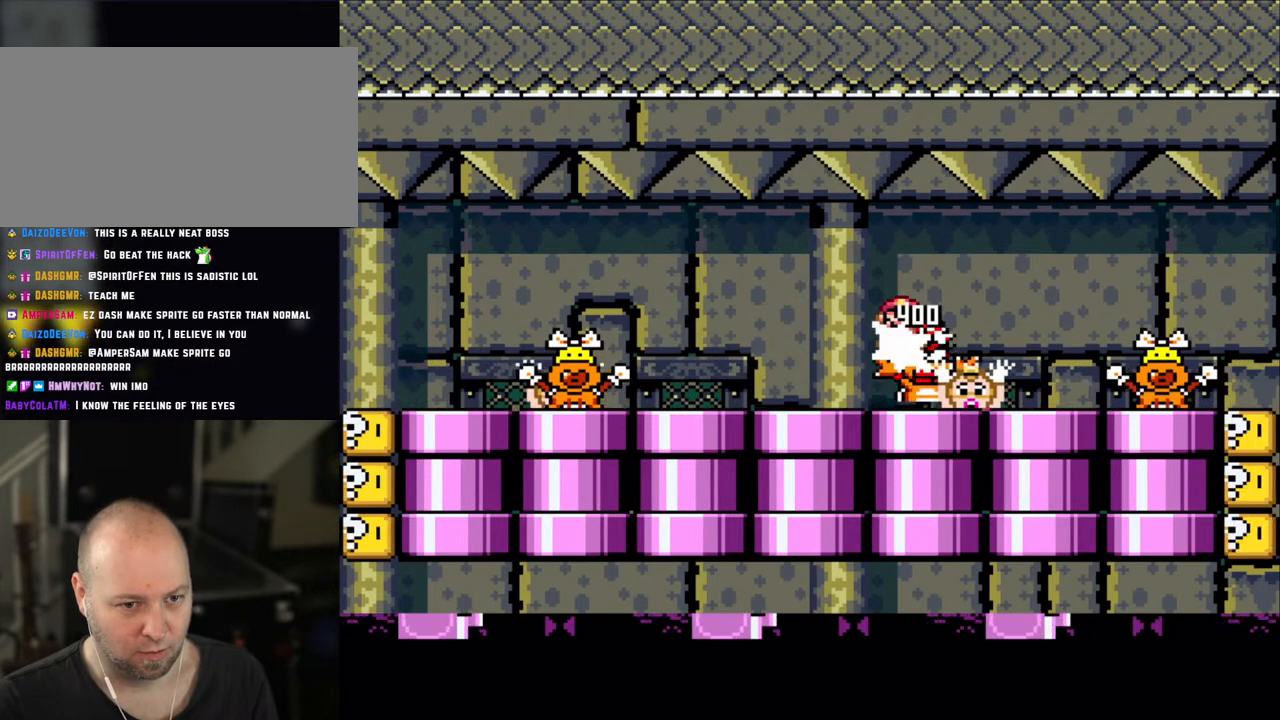
{"buttons": ["X", "DPAD_RIGHT"], "events": [[450, "DPAD_LEFT", "up"], [500, "DPAD_RIGHT", "down"]]}
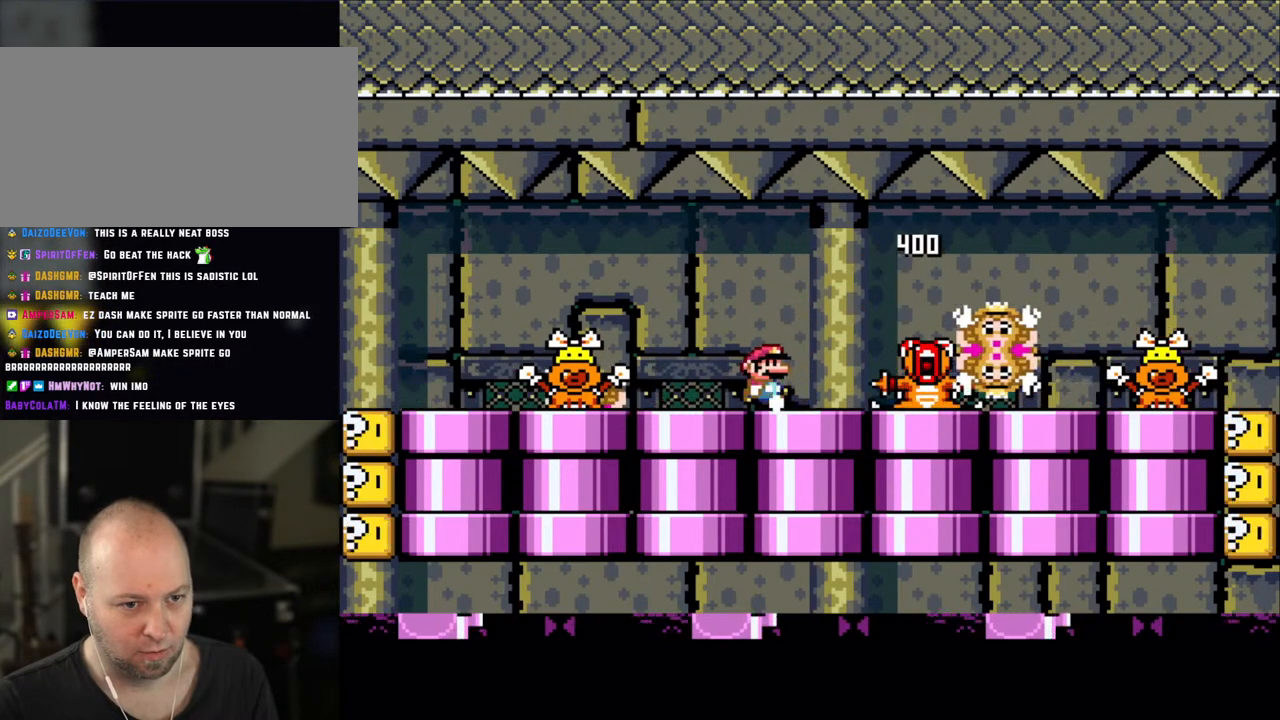
{"buttons": ["X"], "events": [[100, "DPAD_RIGHT", "up"]]}
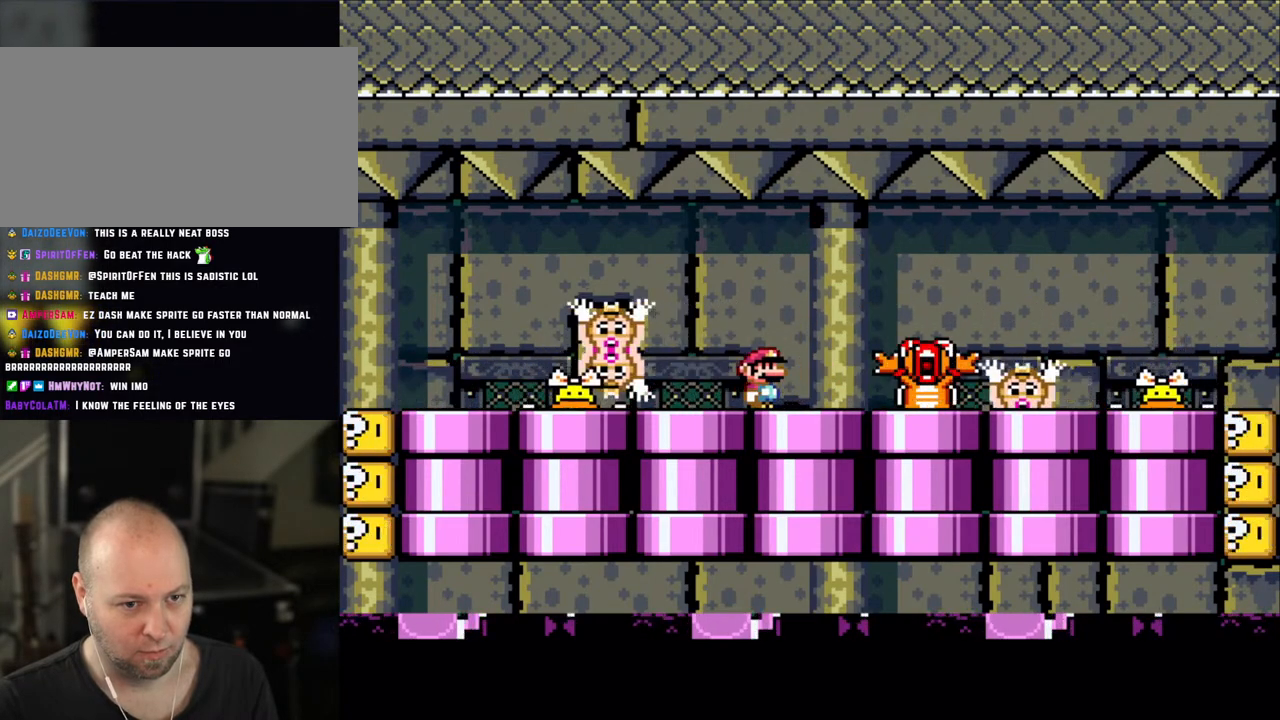
{"buttons": ["X"], "events": [[283, "A", "down"], [350, "A", "up"]]}
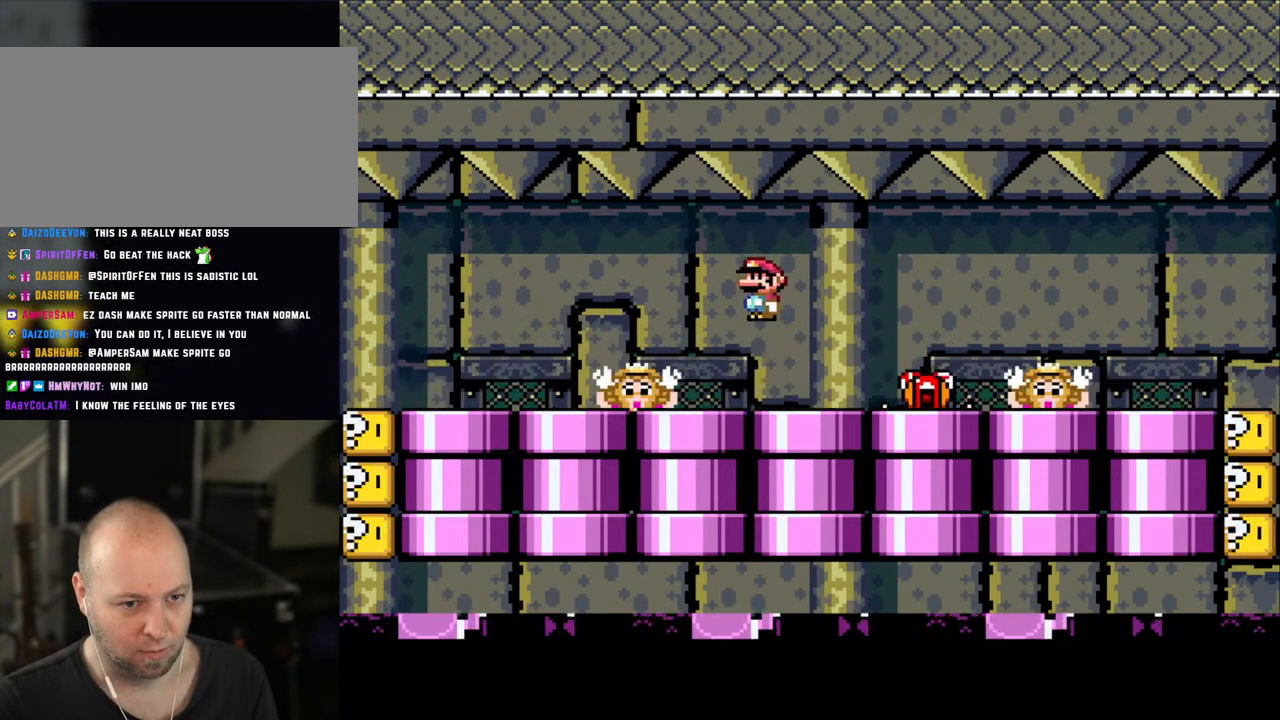
{"buttons": ["X"], "events": [[283, "A", "down"], [383, "A", "up"]]}
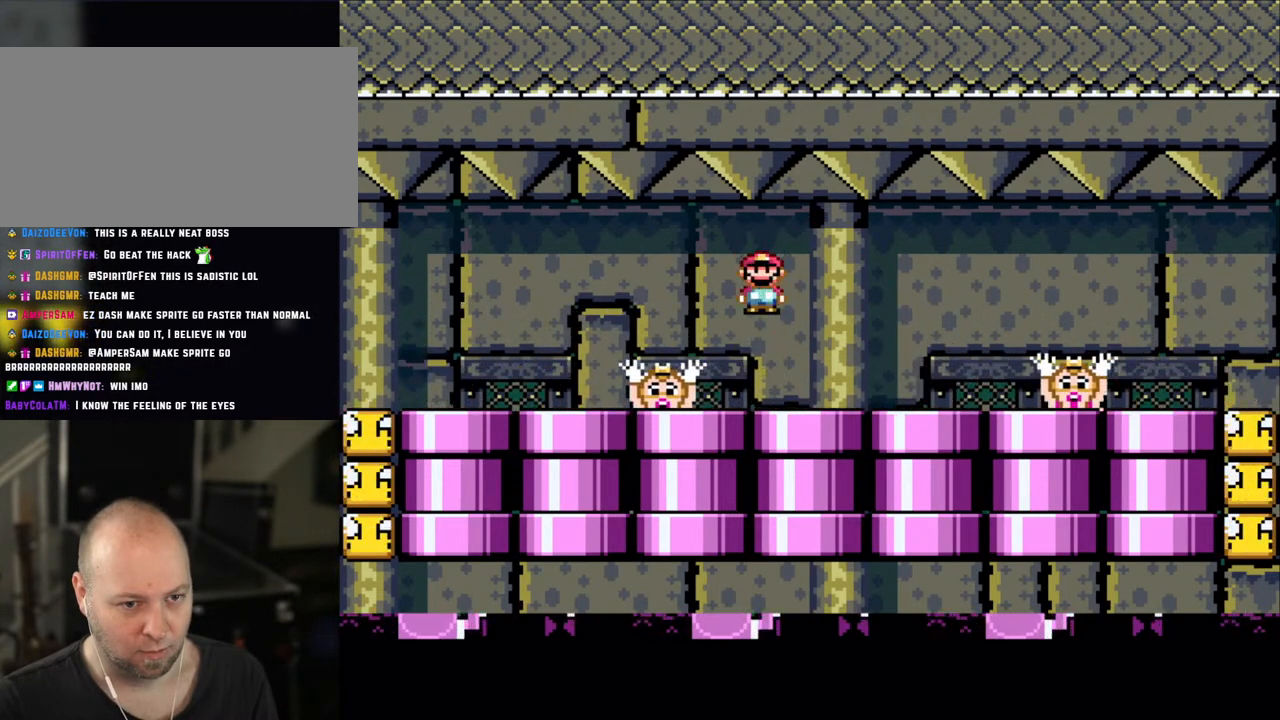
{"buttons": ["X"], "events": [[133, "DPAD_RIGHT", "down"], [200, "DPAD_RIGHT", "up"], [283, "A", "down"], [383, "A", "up"]]}
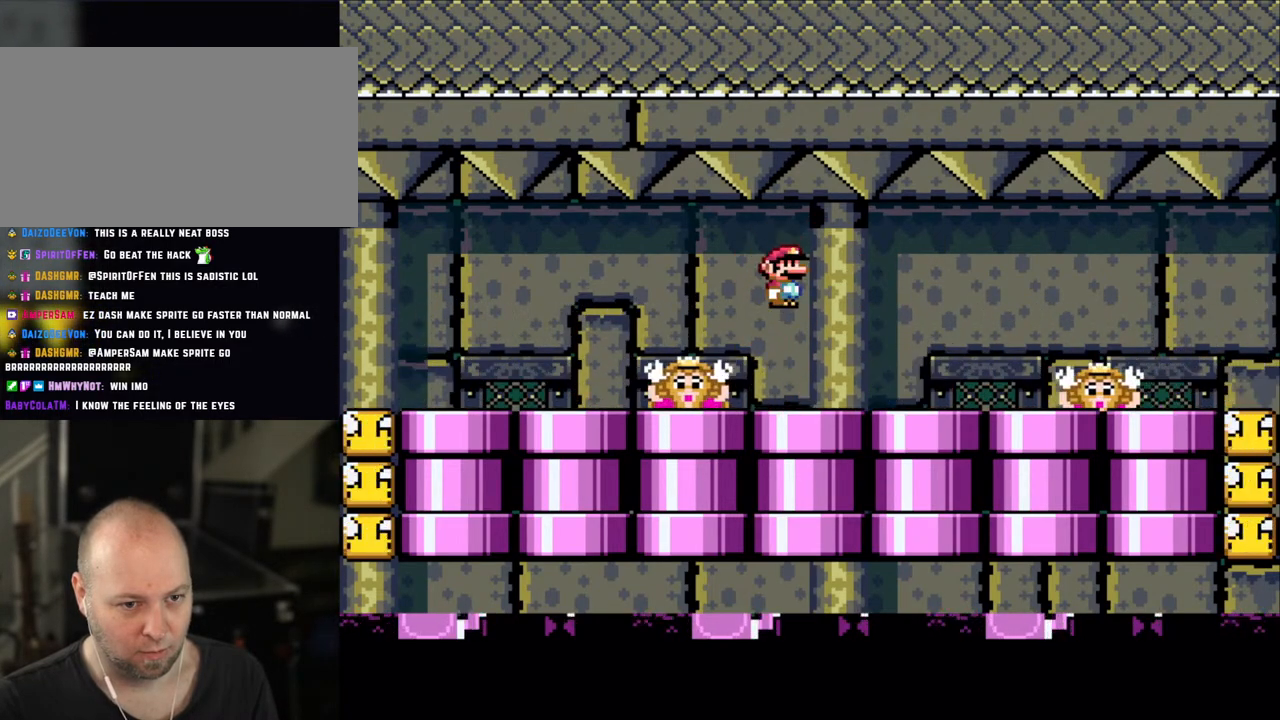
{"buttons": ["X"], "events": [[300, "A", "down"], [400, "A", "up"]]}
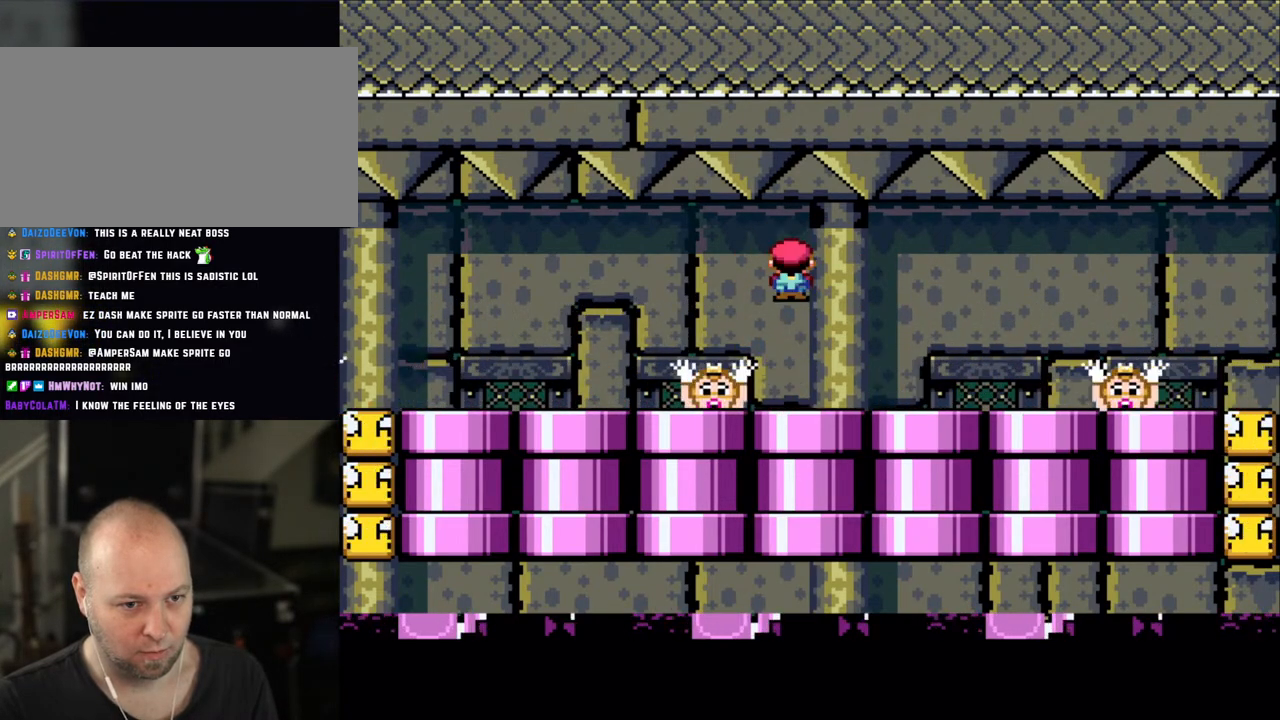
{"buttons": ["X"], "events": [[150, "DPAD_LEFT", "down"], [200, "DPAD_LEFT", "up"], [350, "A", "down"], [400, "A", "up"], [400, "DPAD_RIGHT", "down"], [500, "DPAD_RIGHT", "up"]]}
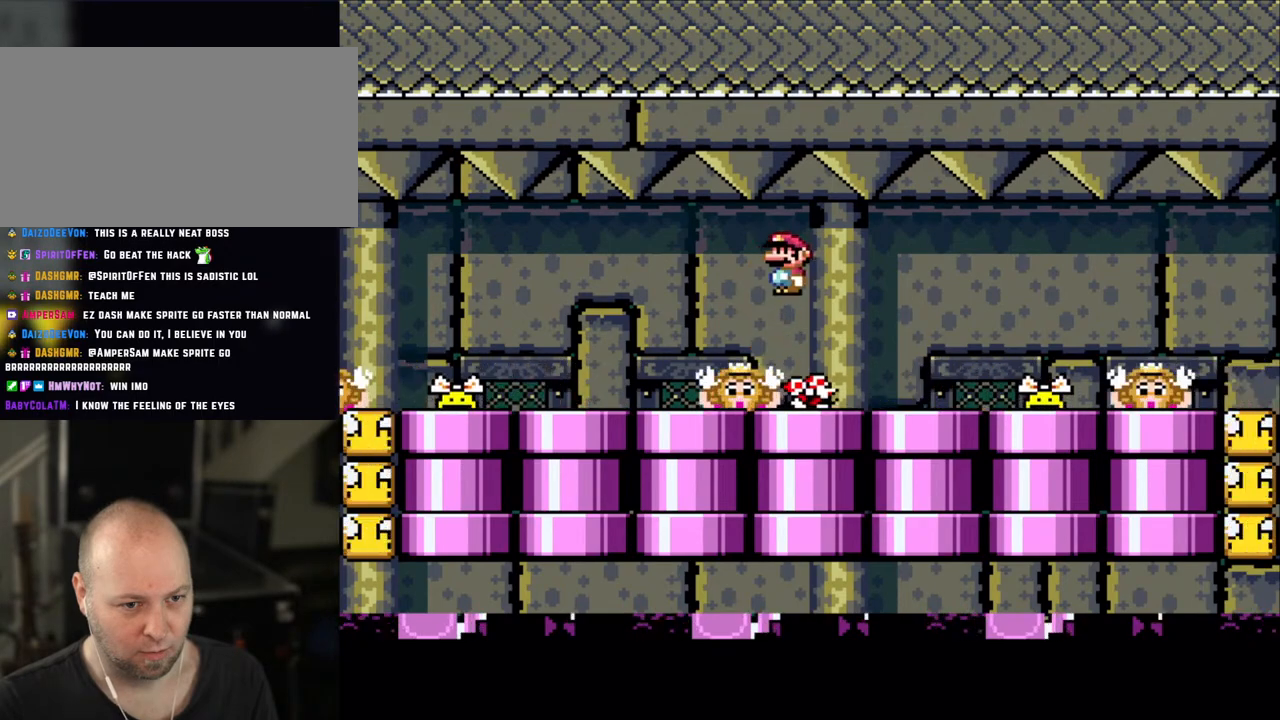
{"buttons": ["X", "DPAD_RIGHT"], "events": [[133, "DPAD_LEFT", "down"], [383, "A", "down"], [383, "DPAD_LEFT", "up"], [450, "DPAD_RIGHT", "down"], [483, "A", "up"]]}
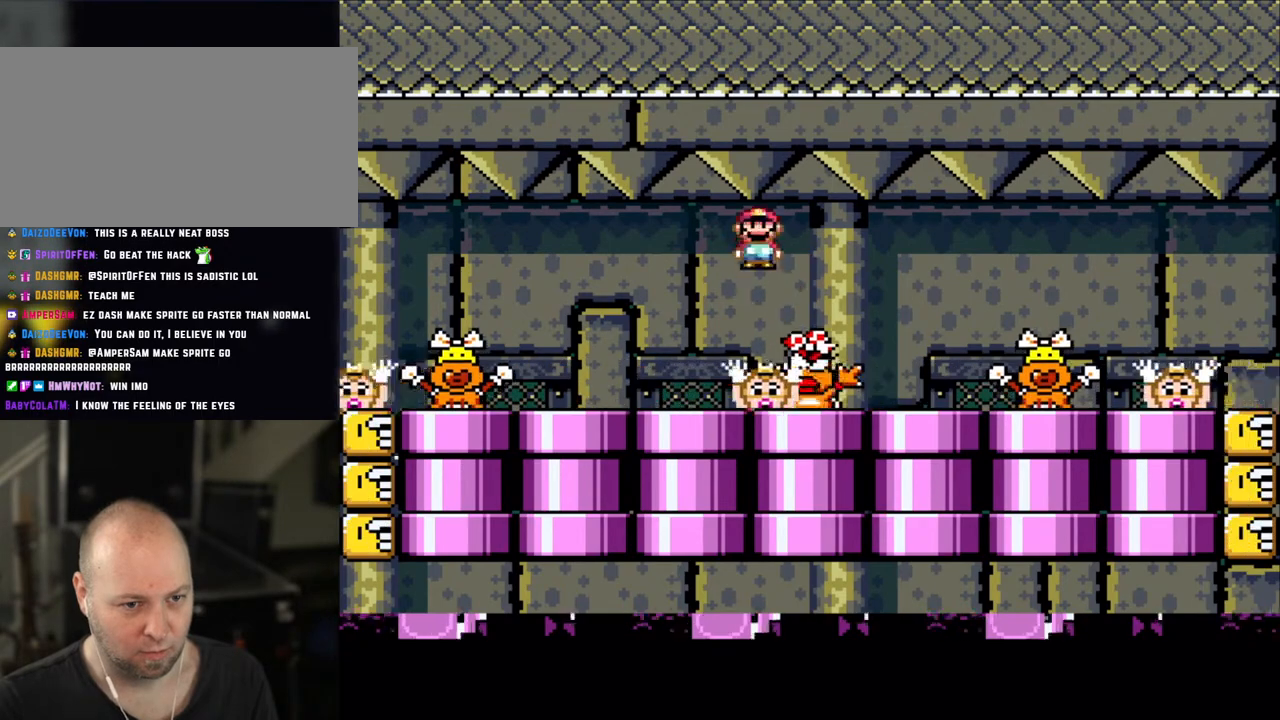
{"buttons": ["X", "DPAD_LEFT"], "events": [[83, "A", "down"], [200, "A", "up"], [200, "DPAD_RIGHT", "up"], [283, "DPAD_LEFT", "down"]]}
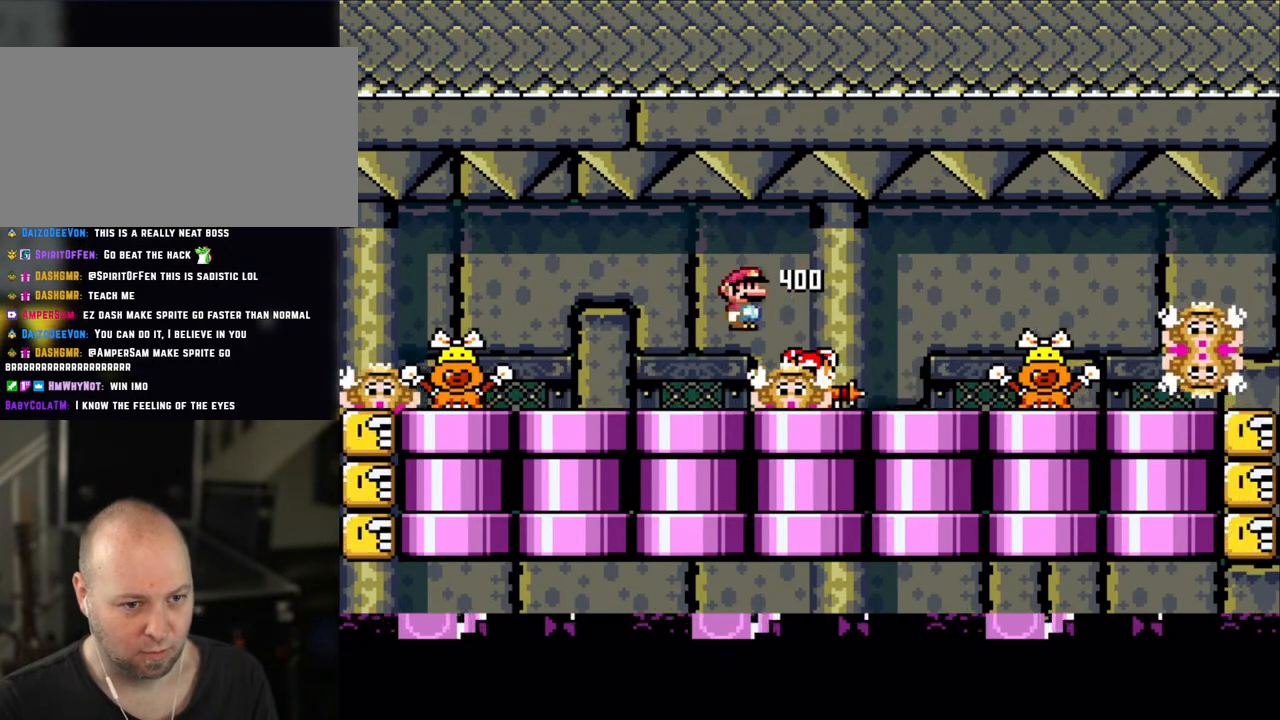
{"buttons": ["X"], "events": [[83, "A", "down"], [150, "DPAD_LEFT", "up"], [200, "A", "up"], [200, "DPAD_RIGHT", "down"], [300, "DPAD_RIGHT", "up"], [350, "DPAD_LEFT", "down"], [500, "DPAD_LEFT", "up"]]}
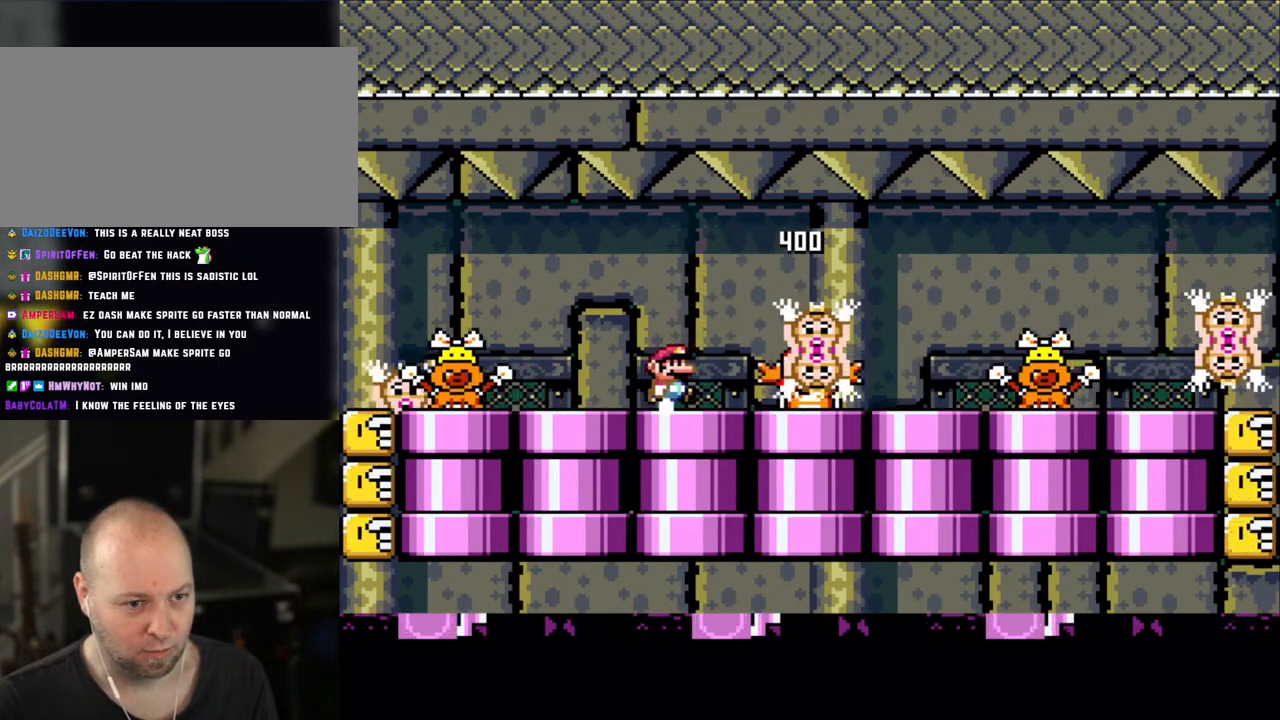
{"buttons": ["X"], "events": [[150, "DPAD_RIGHT", "down"], [300, "DPAD_RIGHT", "up"]]}
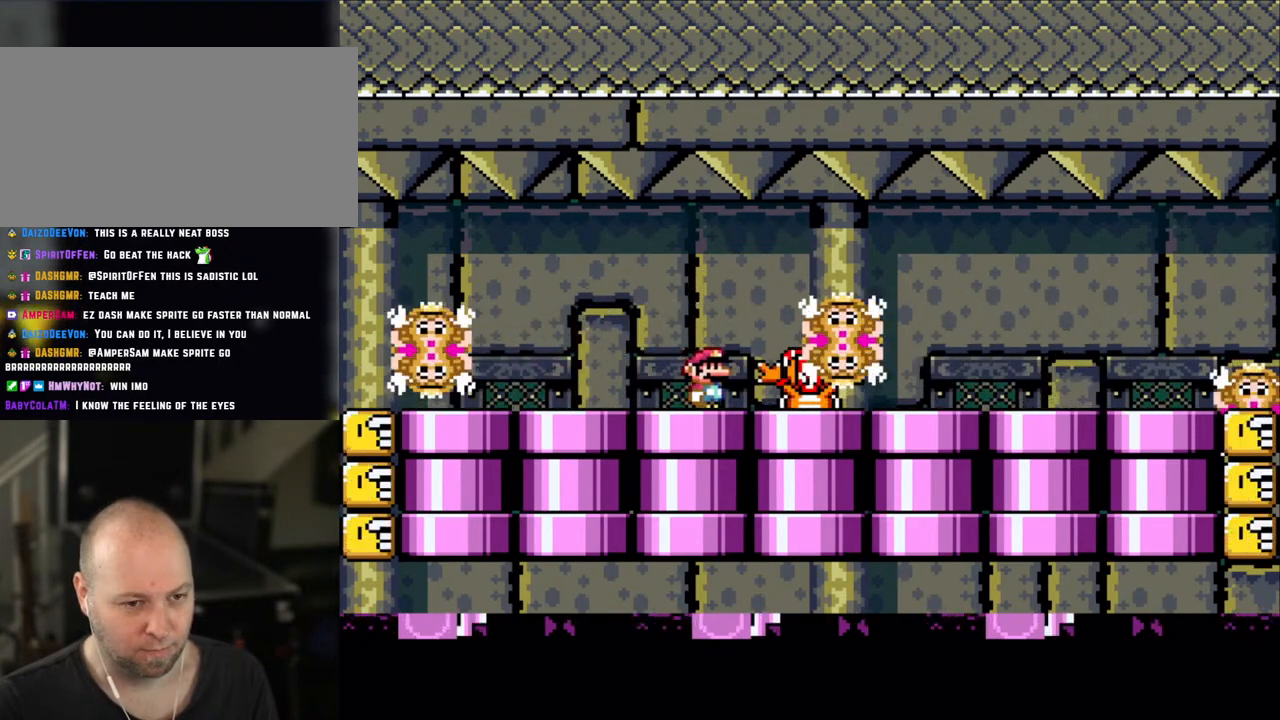
{"buttons": ["X", "DPAD_RIGHT"], "events": [[83, "DPAD_RIGHT", "down"], [150, "DPAD_RIGHT", "up"], [283, "DPAD_RIGHT", "down"]]}
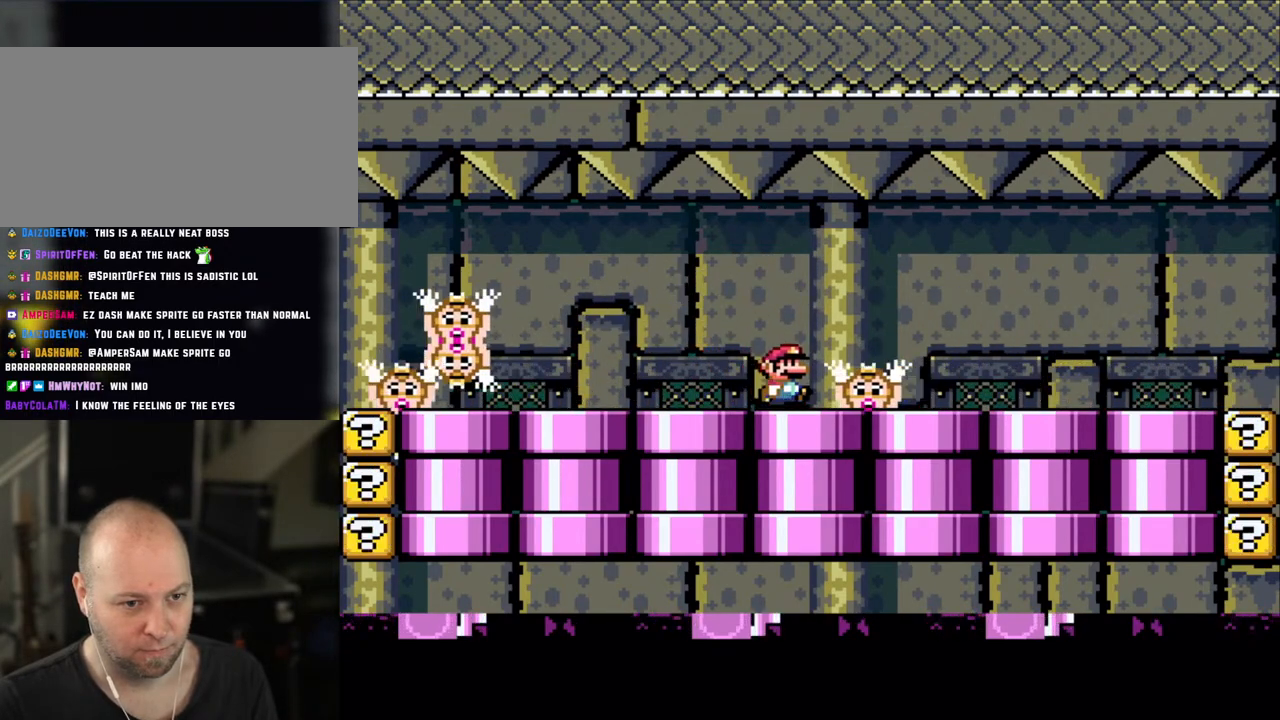
{"buttons": ["X", "DPAD_RIGHT"], "events": [[100, "DPAD_RIGHT", "up"], [150, "A", "down"], [150, "DPAD_LEFT", "down"], [250, "A", "up"], [250, "DPAD_LEFT", "up"], [483, "DPAD_RIGHT", "down"]]}
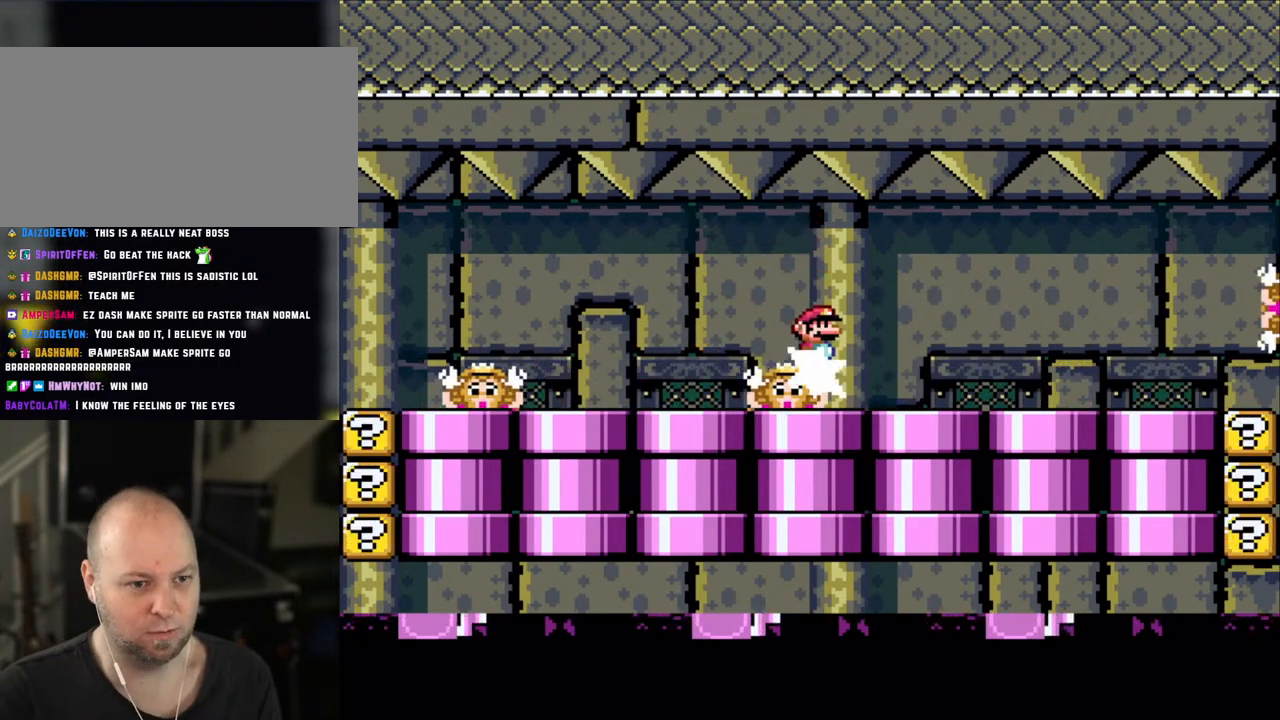
{"buttons": ["X"], "events": [[50, "DPAD_RIGHT", "up"], [250, "DPAD_LEFT", "down"], [350, "DPAD_LEFT", "up"]]}
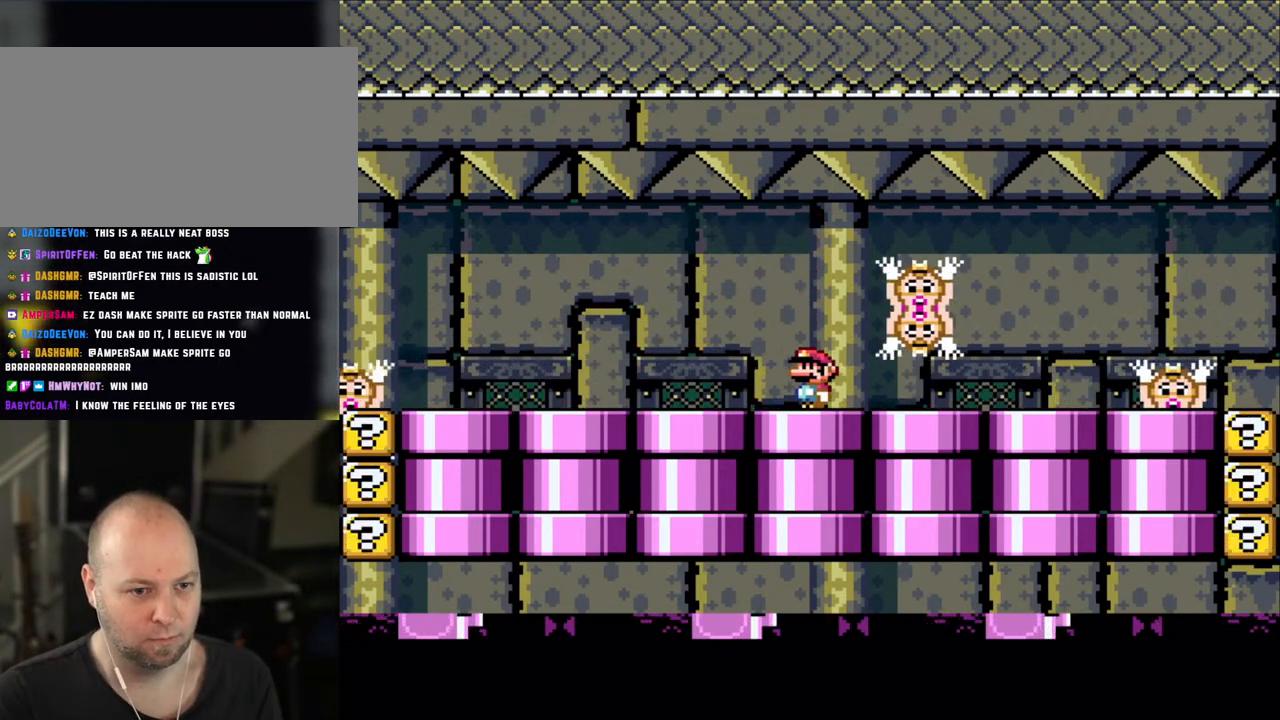
{"buttons": ["A", "X"], "events": [[500, "A", "down"]]}
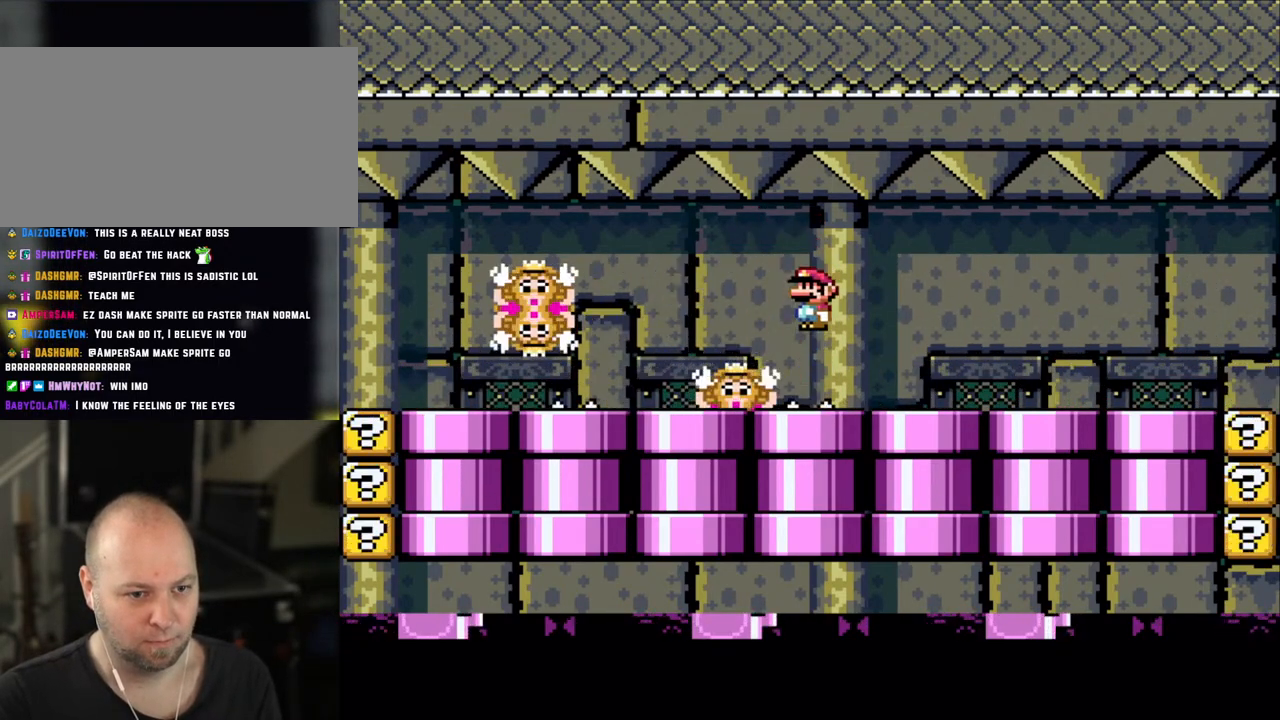
{"buttons": ["X"], "events": [[50, "A", "up"]]}
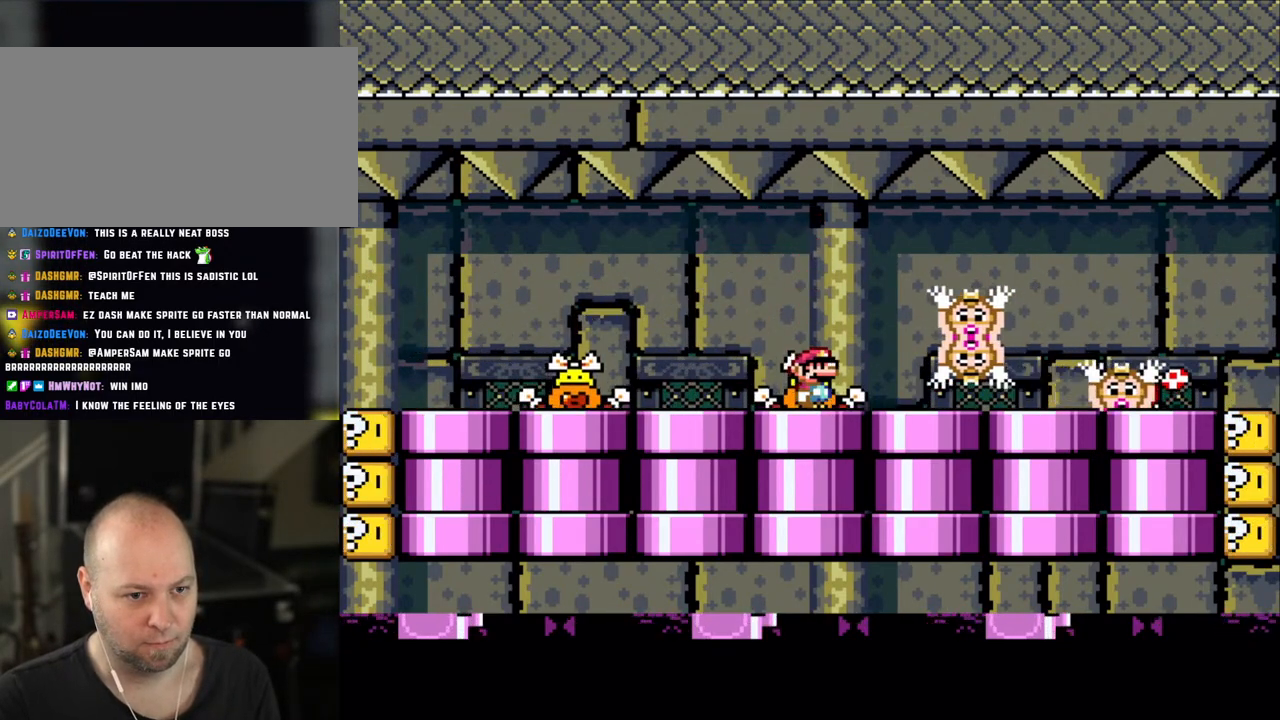
{"buttons": ["X"], "events": [[150, "DPAD_LEFT", "down"], [500, "DPAD_LEFT", "up"]]}
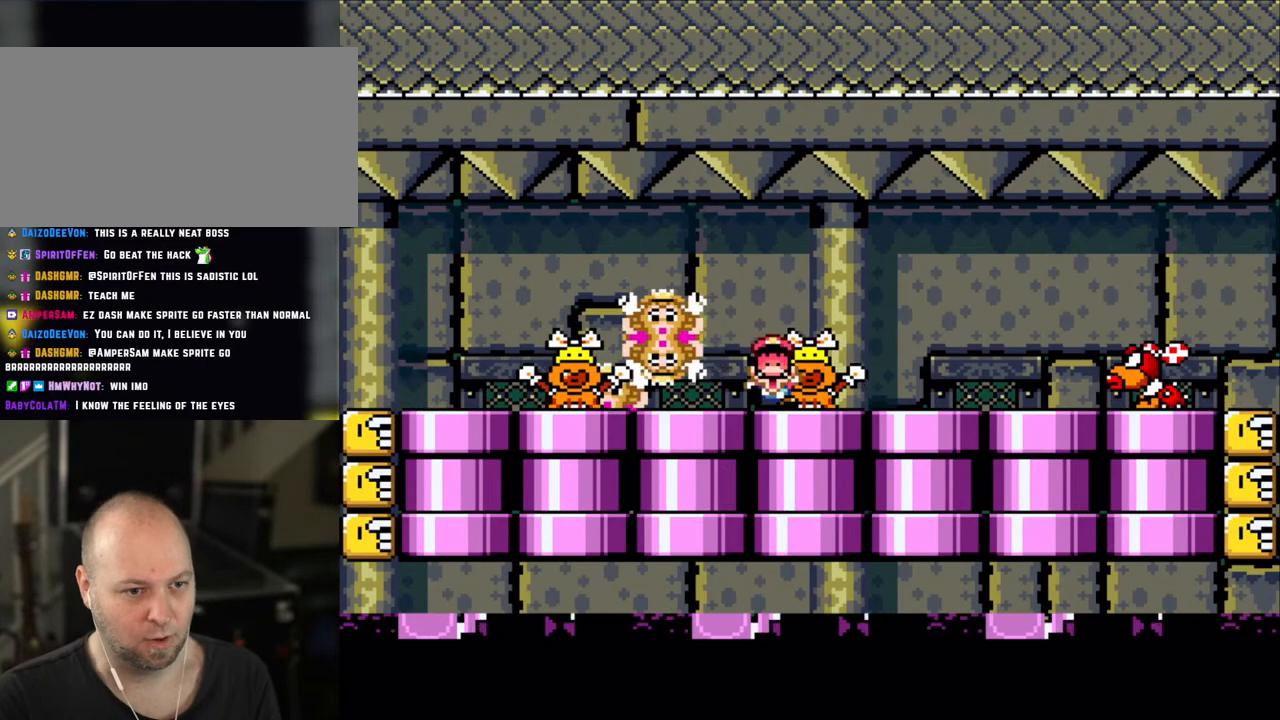
{"buttons": [], "events": [[50, "DPAD_RIGHT", "down"], [150, "A", "down"], [250, "A", "up"], [250, "DPAD_RIGHT", "up"], [283, "X", "up"]]}
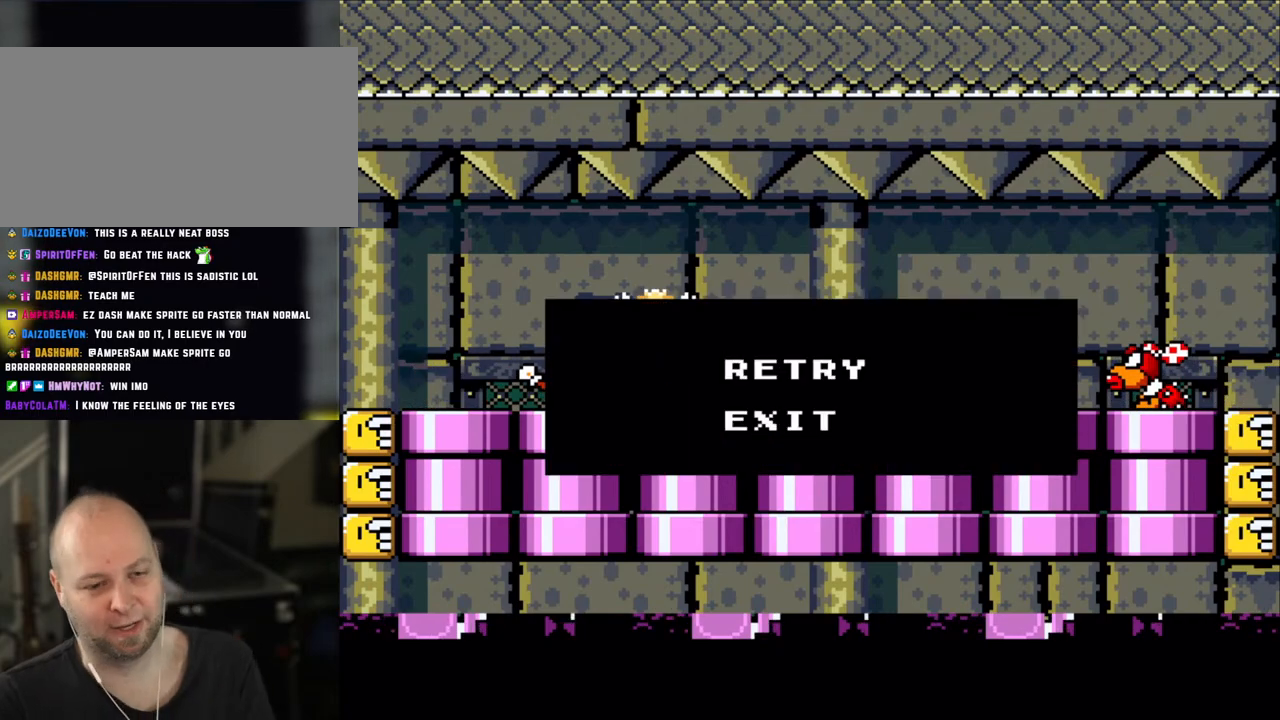
{"buttons": [], "events": []}
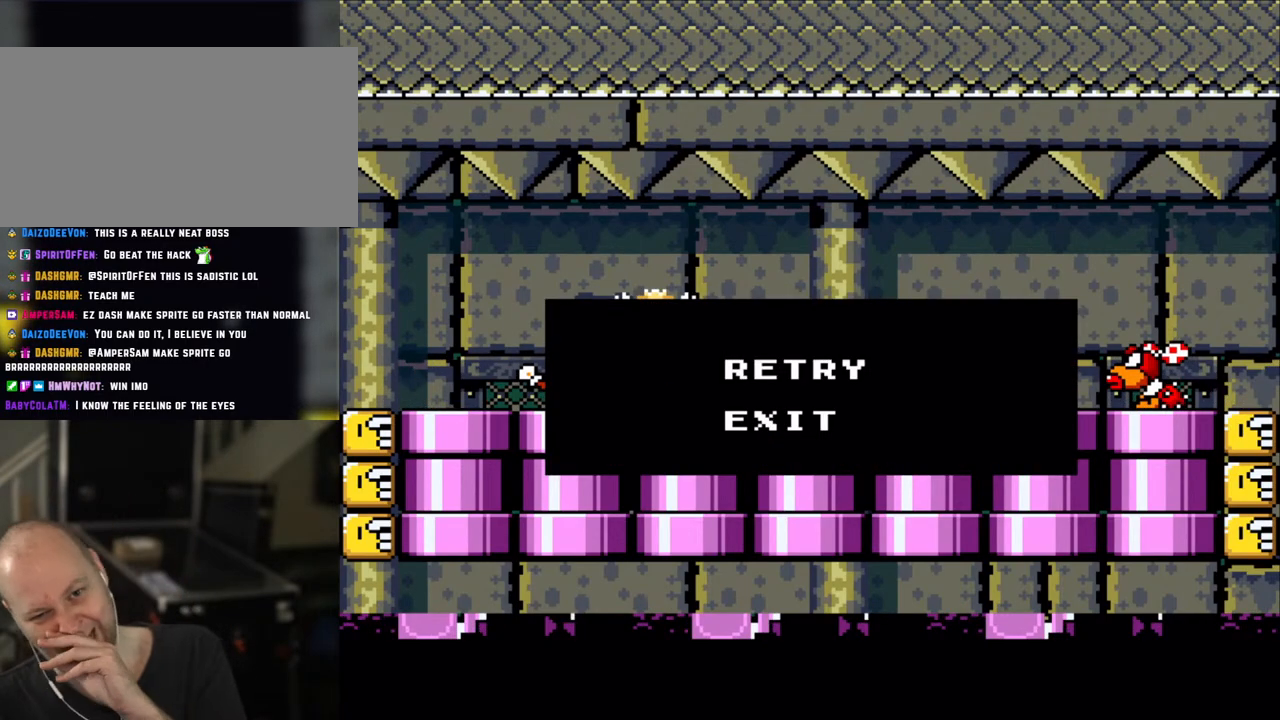
{"buttons": [], "events": []}